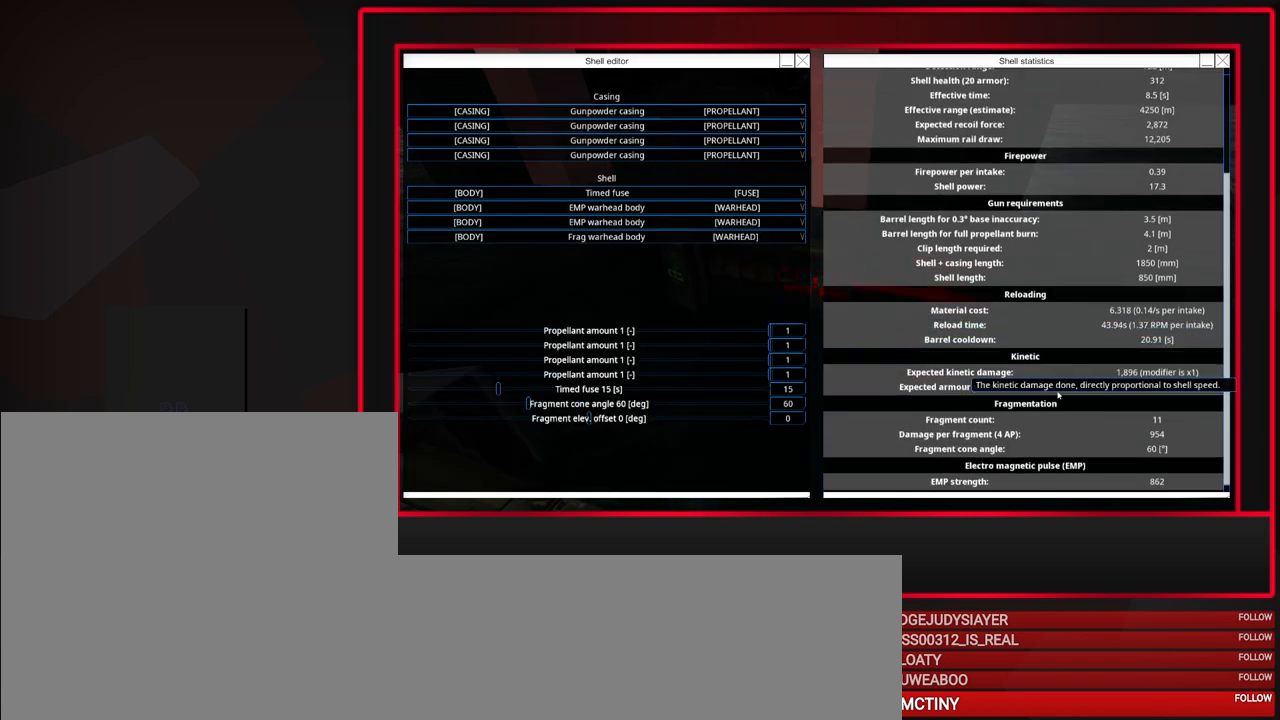
Gameplay with keyboard and mouse; each line is a JSON object with the keys and mouse buttons held at the frame after it. "events" lists presses ("down") and releases ("up") of "a", "alt", "caps_lock", "ctrl", "d", "escape", "f1", "f10", "f11", "f12", "f2", "f3", "f4", "f5", "f6", "f7", "f8", "f9", "s", "shift", "space", "tab", "w", "mouse_left", "mouse_middle", "mouse_right", "mouse_mb4", "mouse_mb5", "mouse_wheel_up" and "mouse_wheel_down" between this image and that frame as [ms after this image, input, new state], when the widget could be followed in between. "mouse_left", "mouse_middle", "mouse_right", "mouse_mb4", "mouse_mb5", "mouse_wheel_up", "mouse_wheel_down" = the "left", "middle", "right", "mb4", "mb5", "wheel_up", "wheel_down" buttons of the "mouse" list. No other keys are recorded. Mouse movement is not recorded.
{"keys": [], "mouse": [], "events": []}
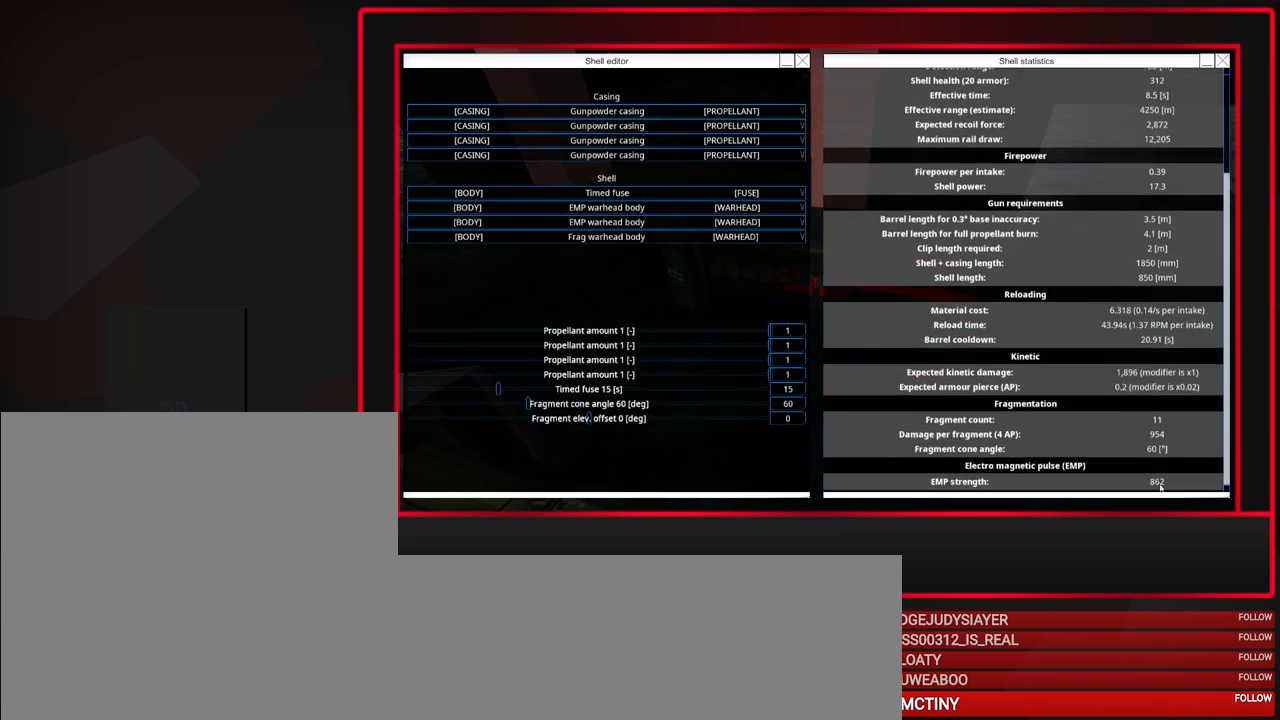
{"keys": [], "mouse": [], "events": []}
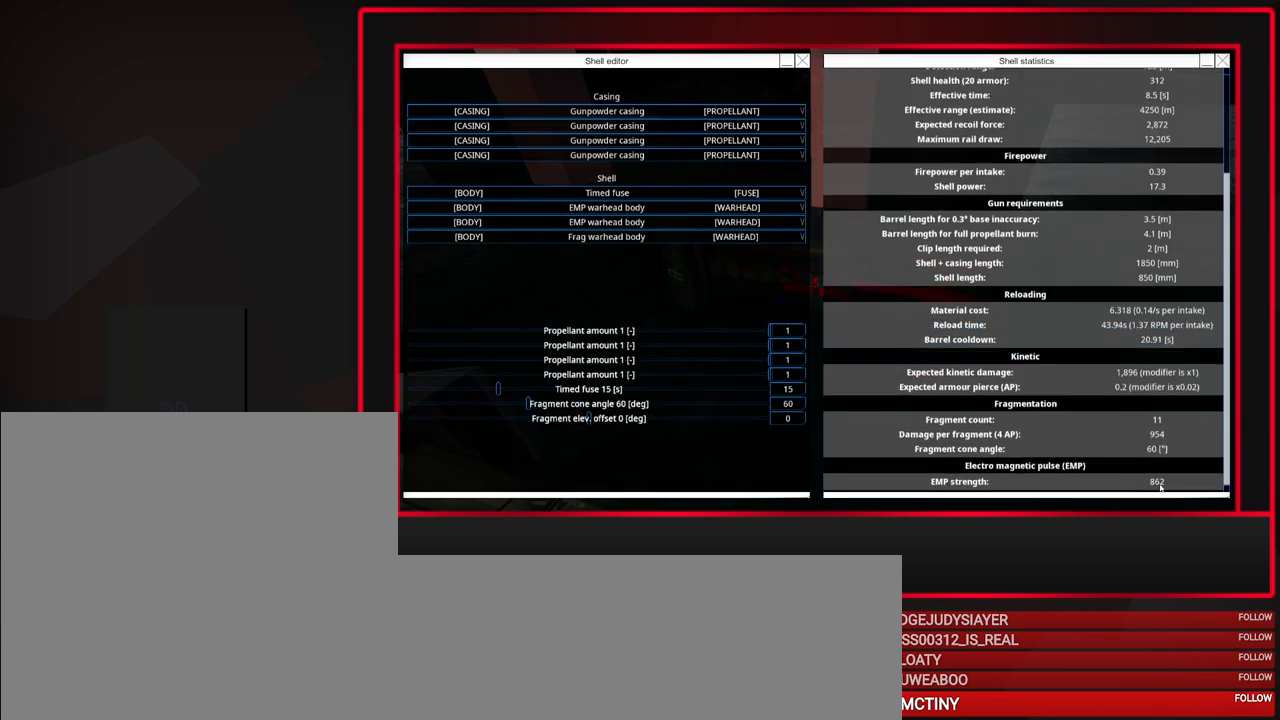
{"keys": [], "mouse": [], "events": []}
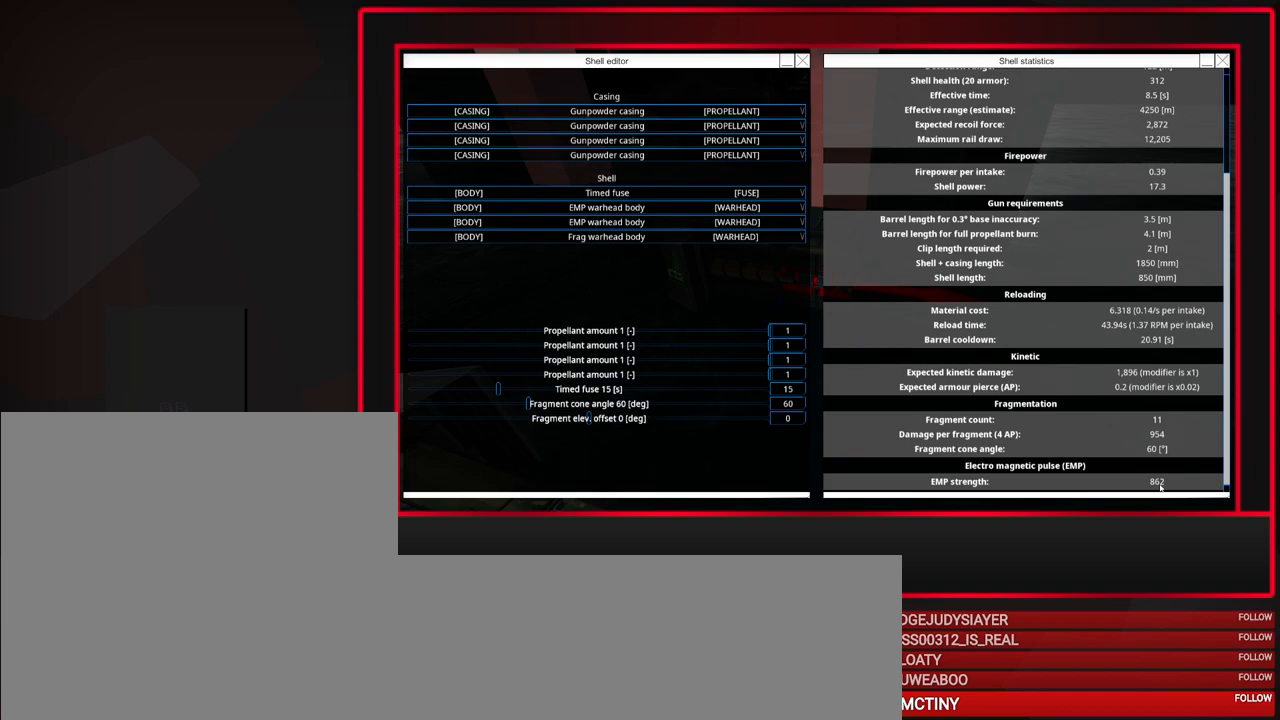
{"keys": [], "mouse": [], "events": [[250, "mouse_wheel_up", "down"], [283, "mouse_wheel_up", "up"]]}
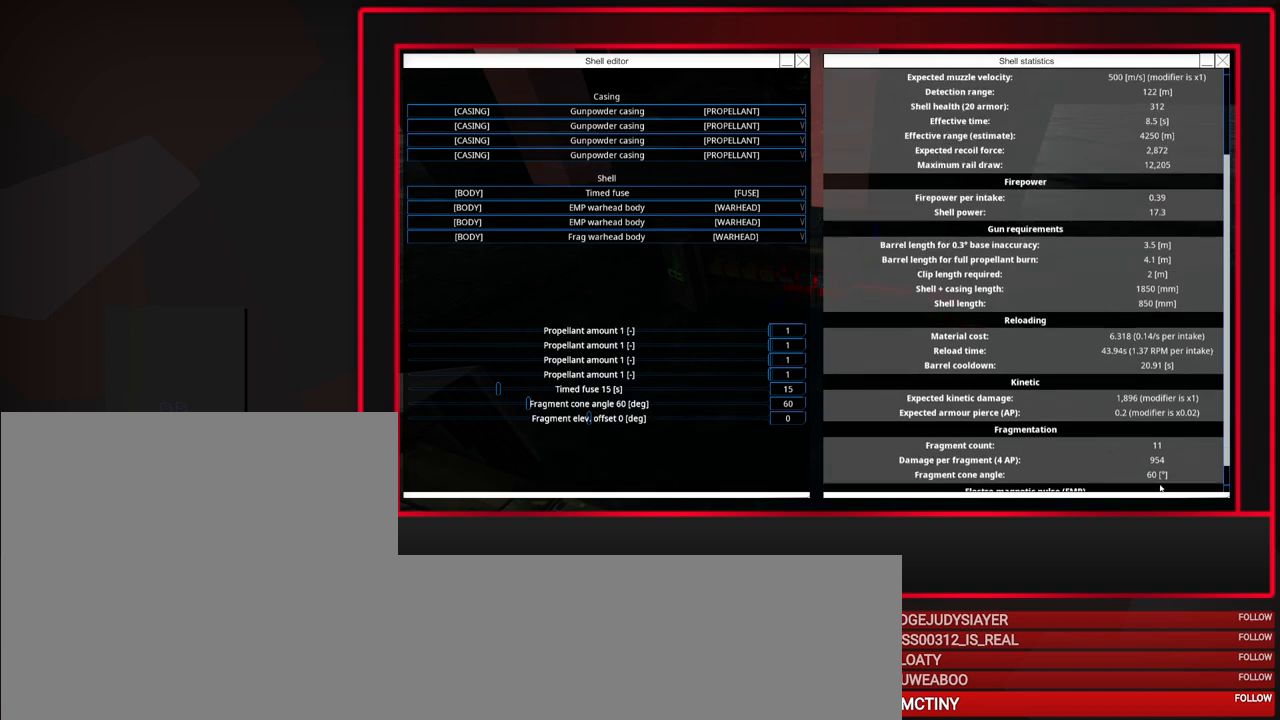
{"keys": [], "mouse": [], "events": []}
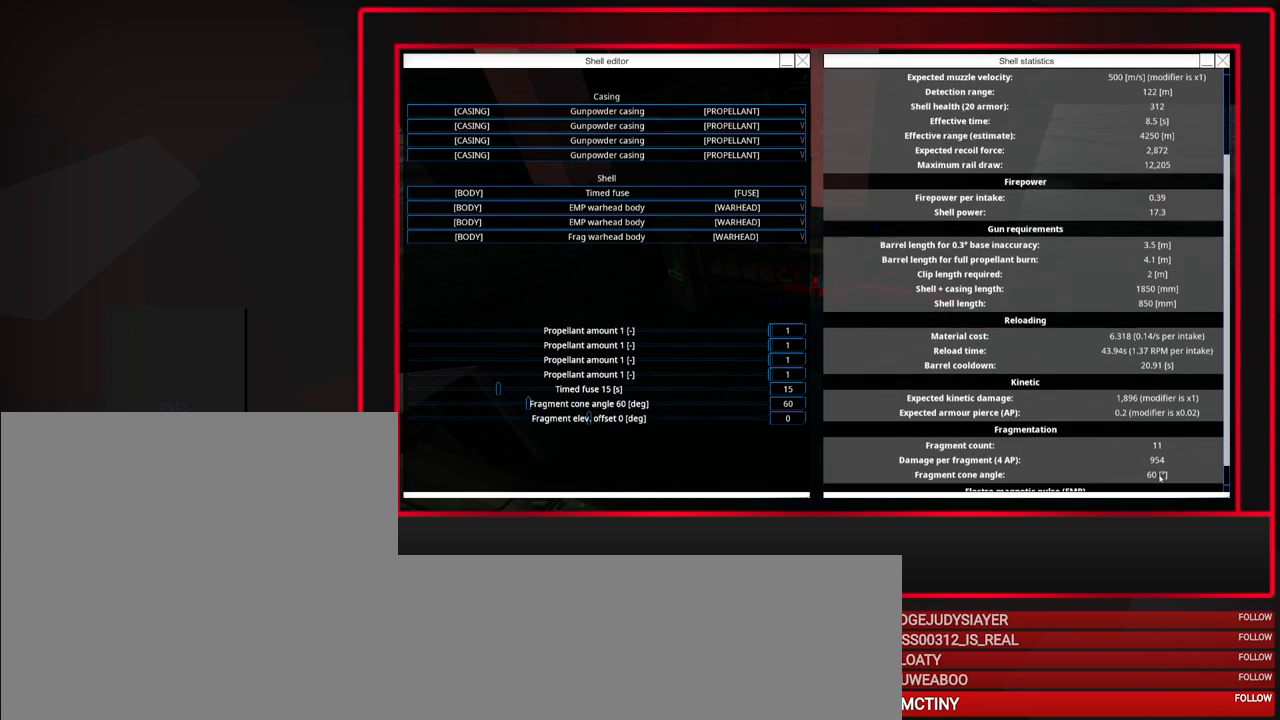
{"keys": [], "mouse": [], "events": []}
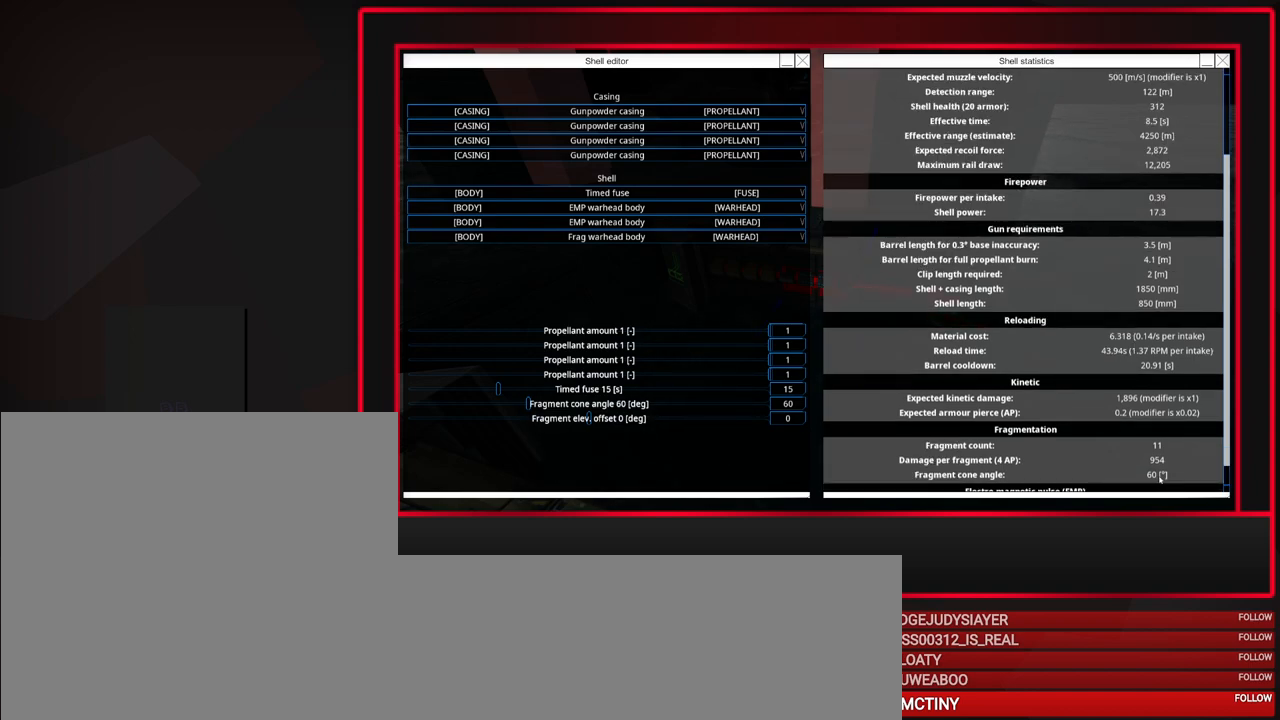
{"keys": [], "mouse": [], "events": []}
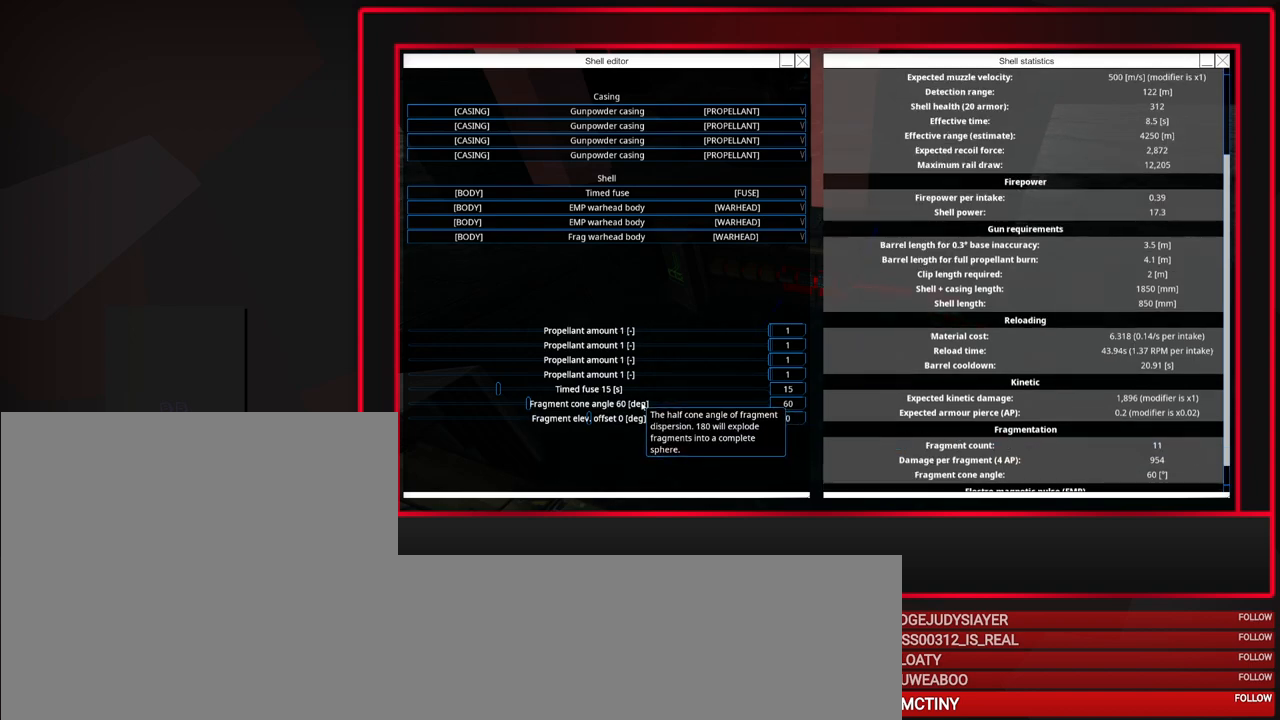
{"keys": [], "mouse": [], "events": []}
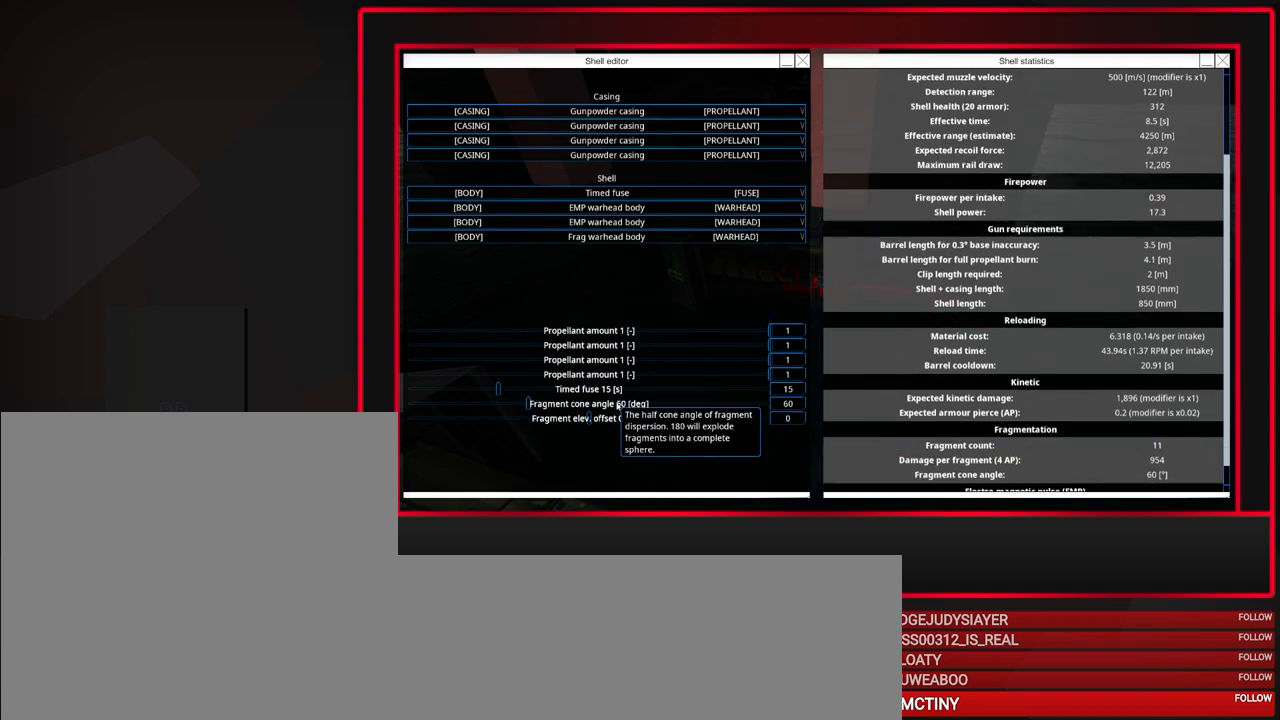
{"keys": [], "mouse": [], "events": []}
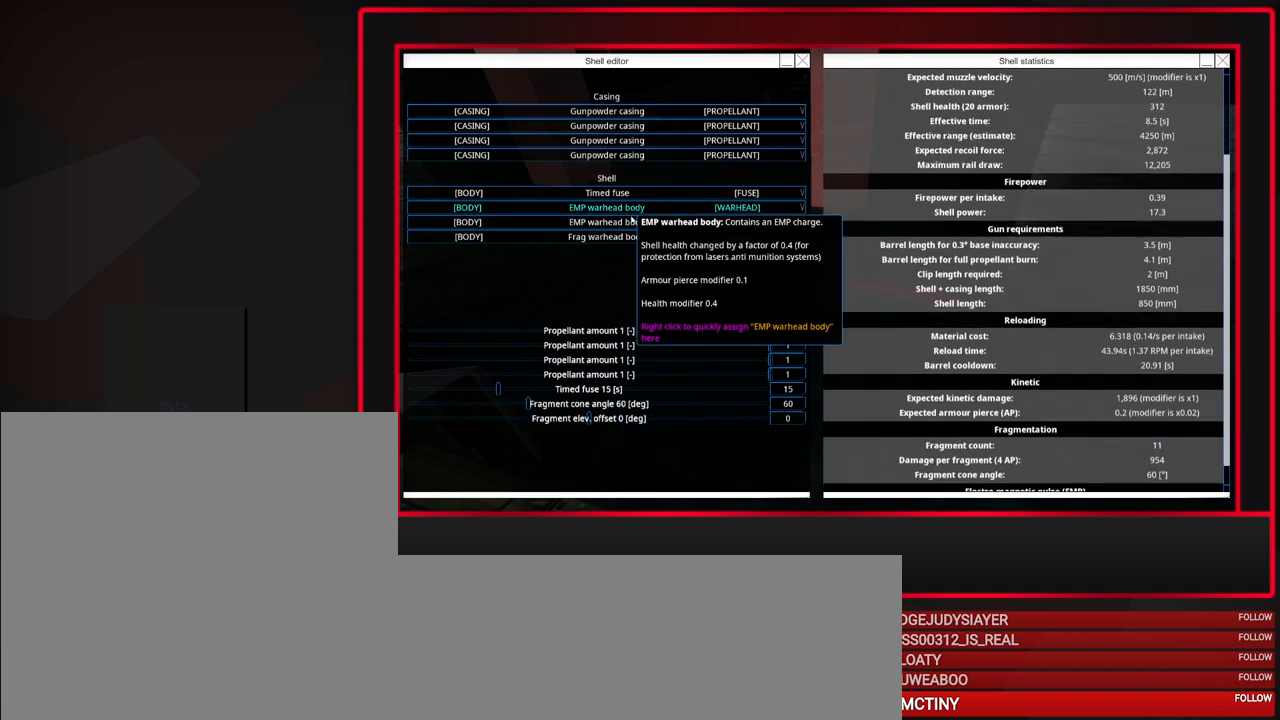
{"keys": [], "mouse": [], "events": []}
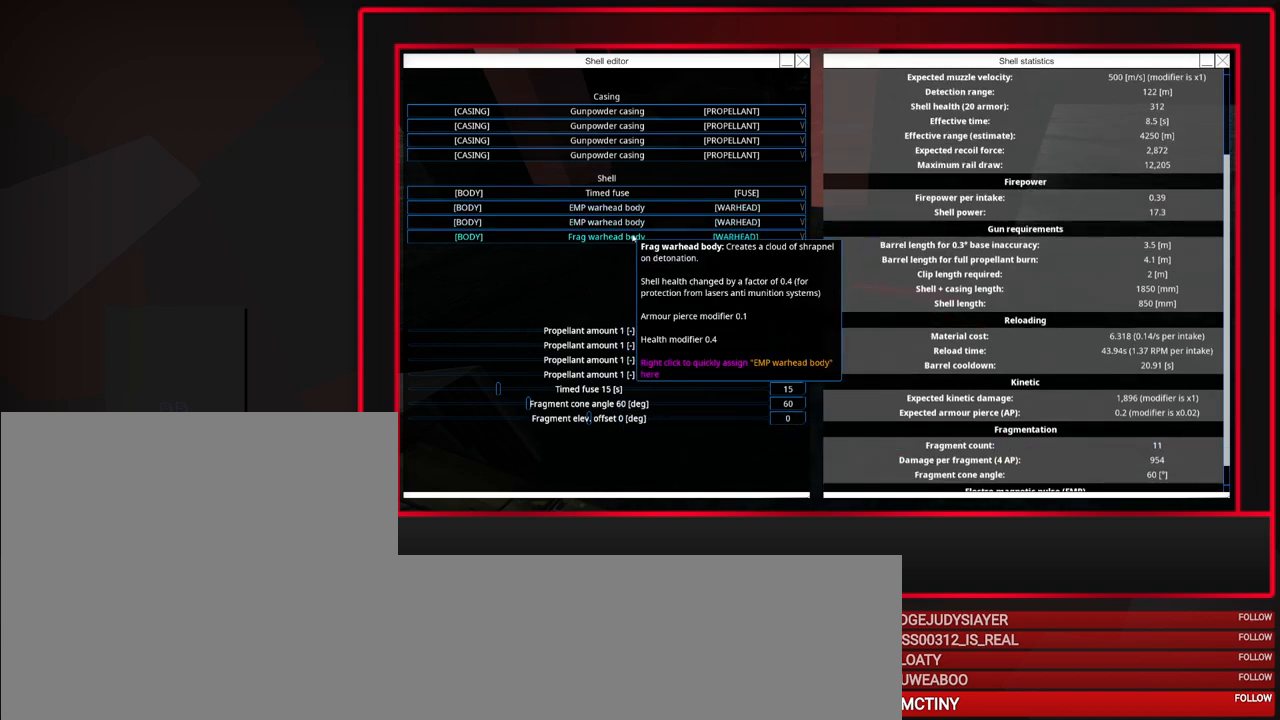
{"keys": [], "mouse": [], "events": [[167, "mouse_left", "down"], [267, "mouse_left", "up"]]}
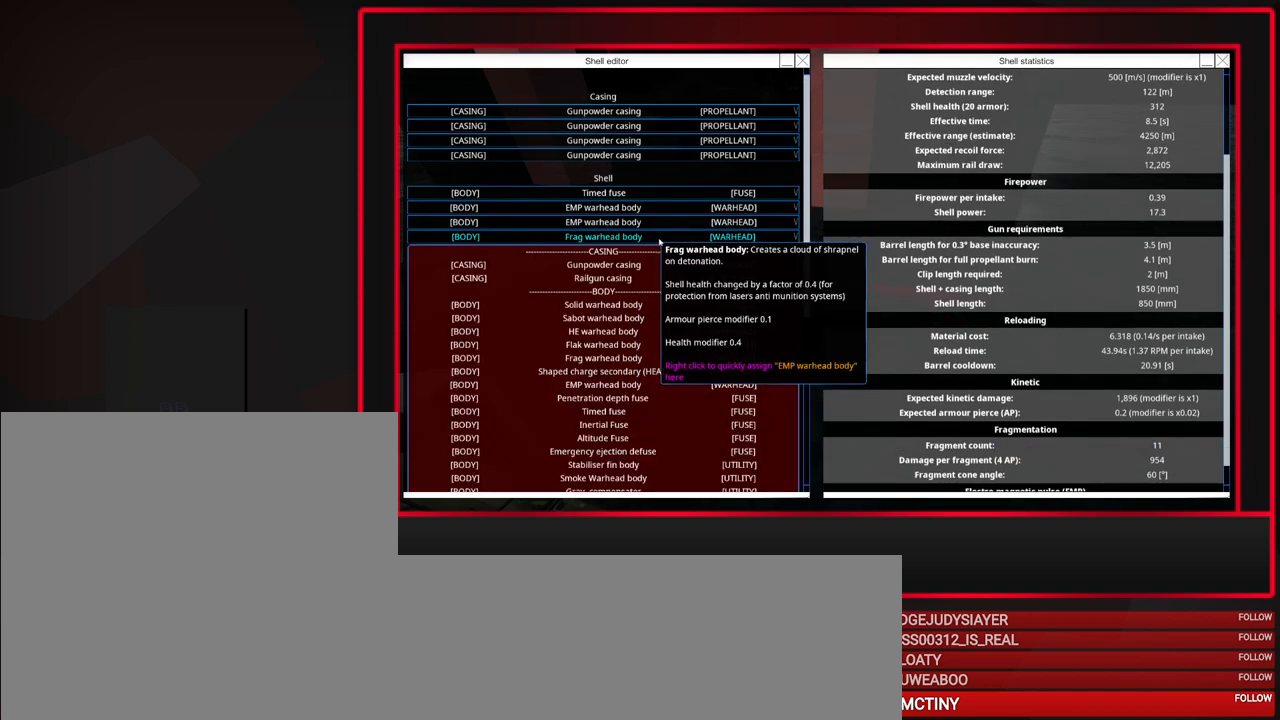
{"keys": [], "mouse": [], "events": []}
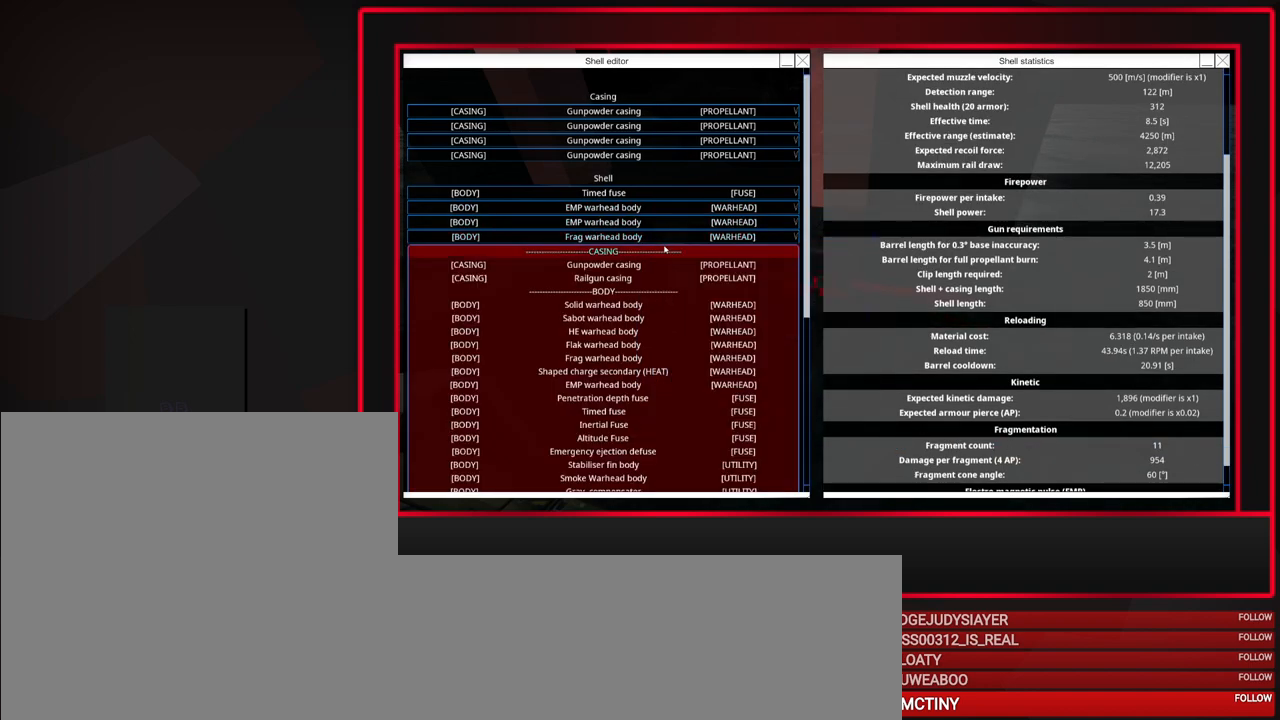
{"keys": [], "mouse": [], "events": []}
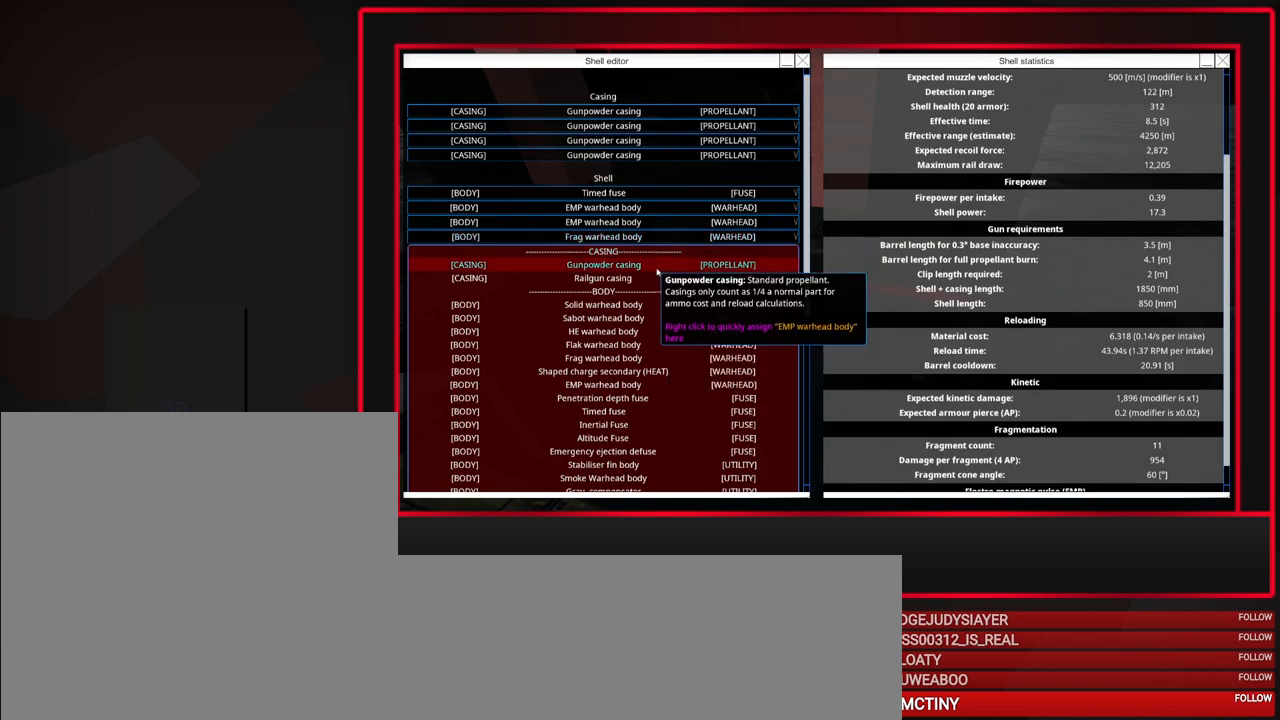
{"keys": [], "mouse": [], "events": []}
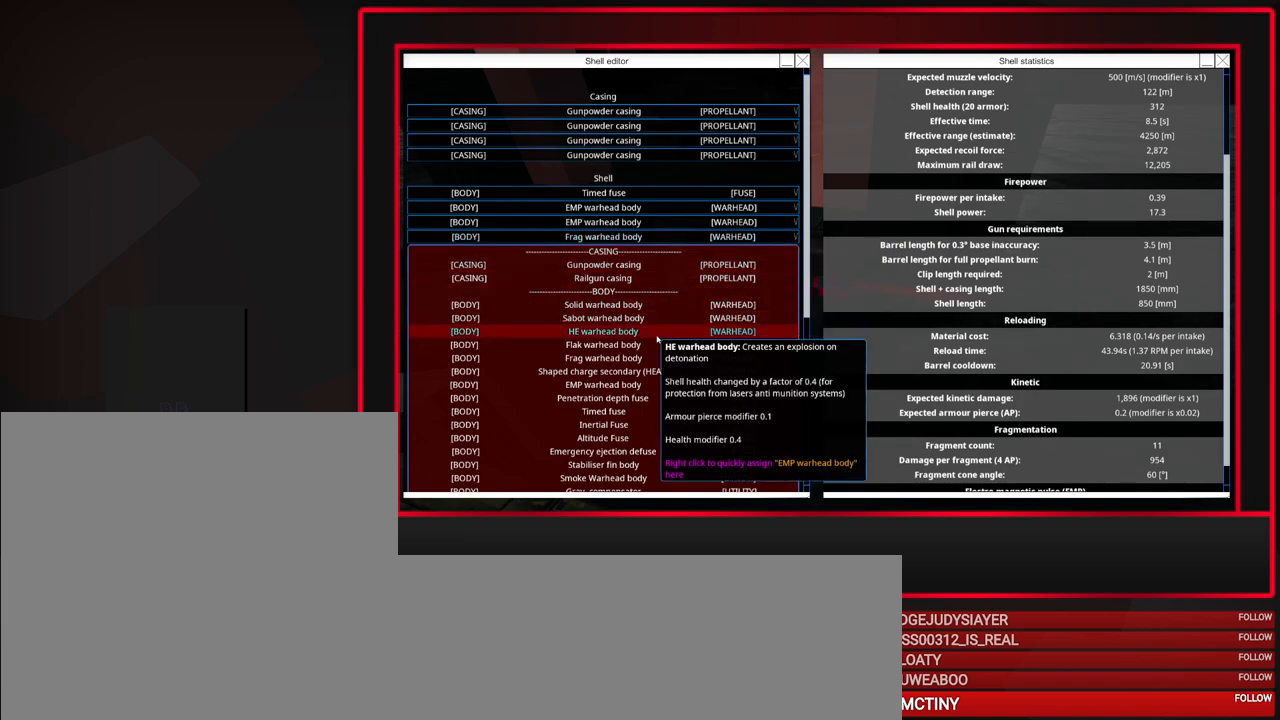
{"keys": [], "mouse": [], "events": []}
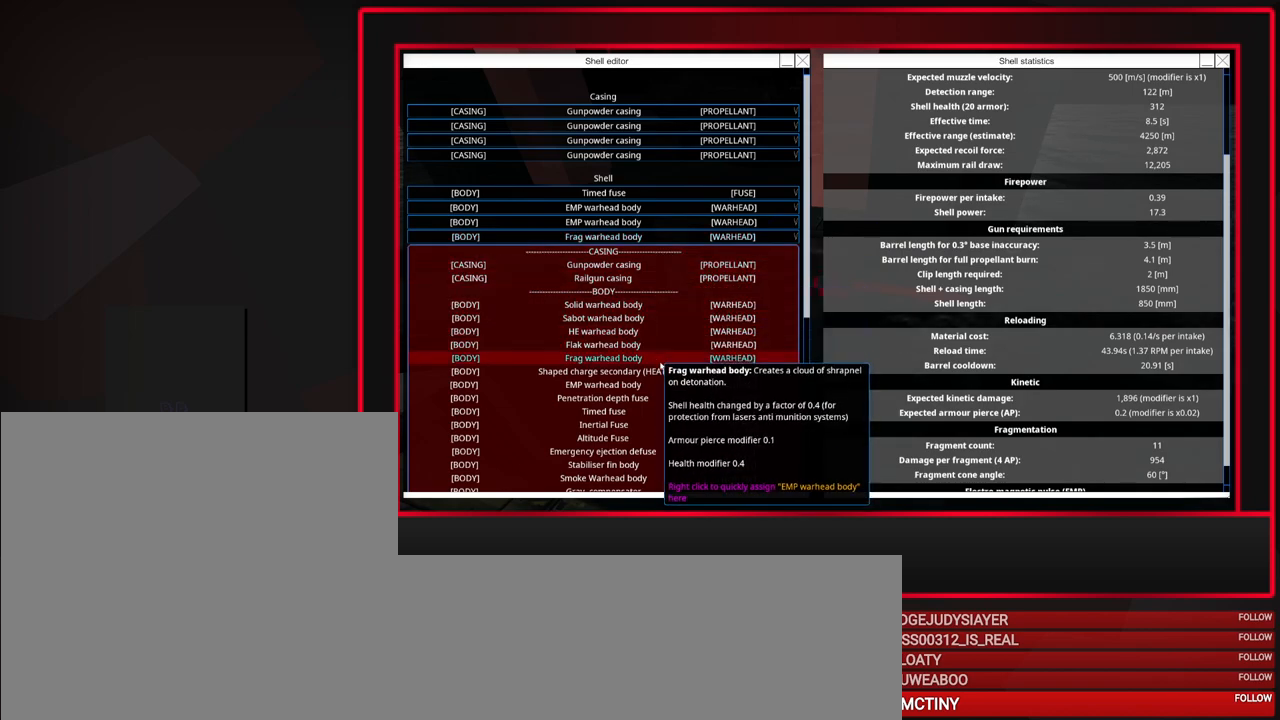
{"keys": [], "mouse": [], "events": []}
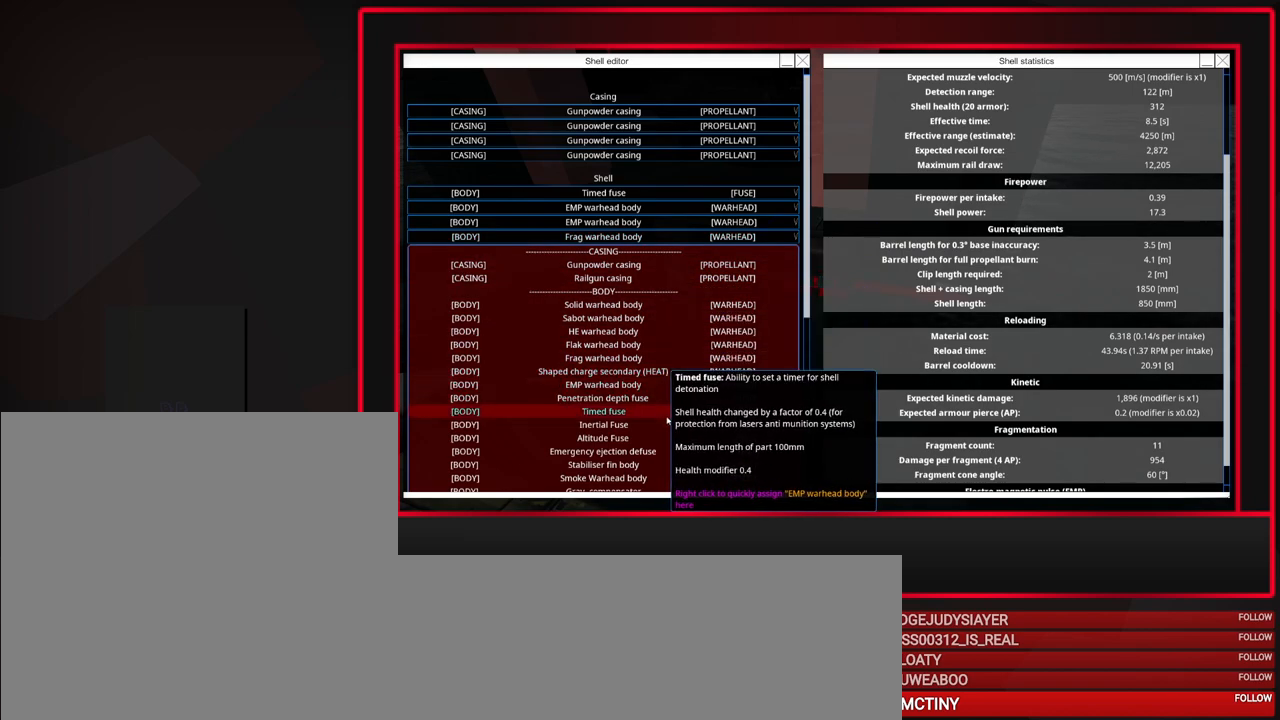
{"keys": [], "mouse": ["left"], "events": [[450, "mouse_left", "down"]]}
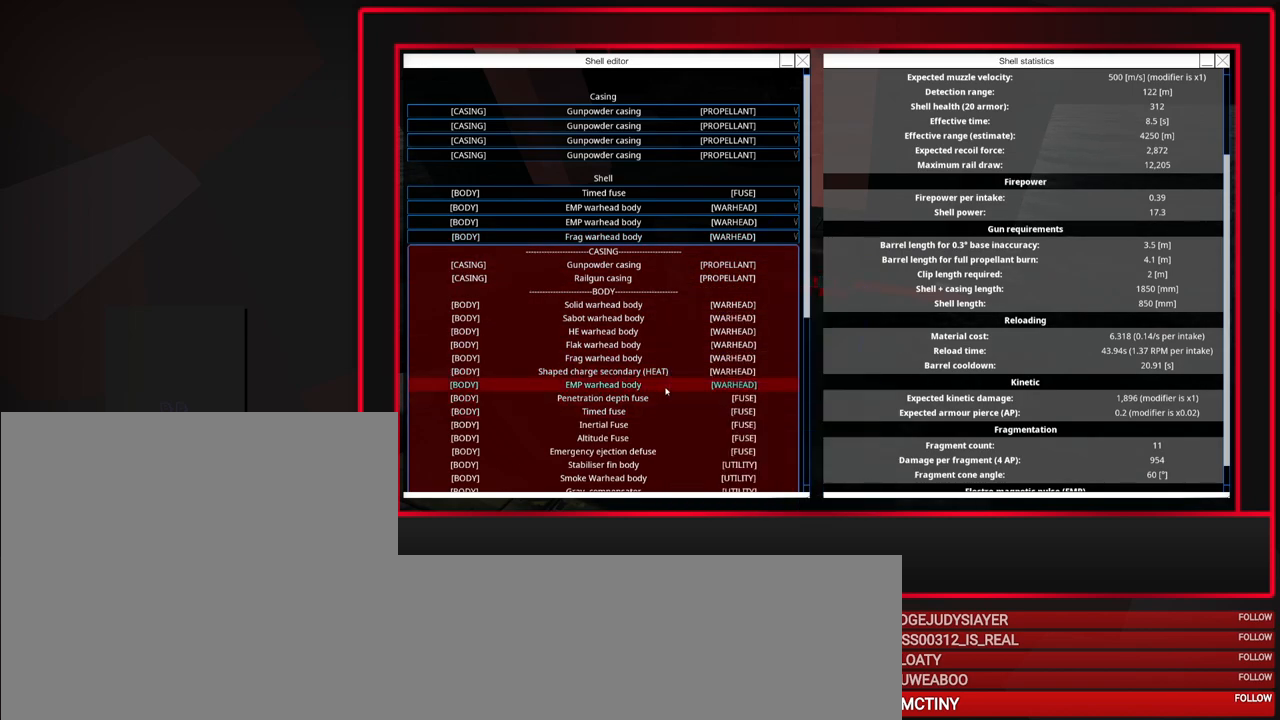
{"keys": [], "mouse": [], "events": [[33, "mouse_left", "up"]]}
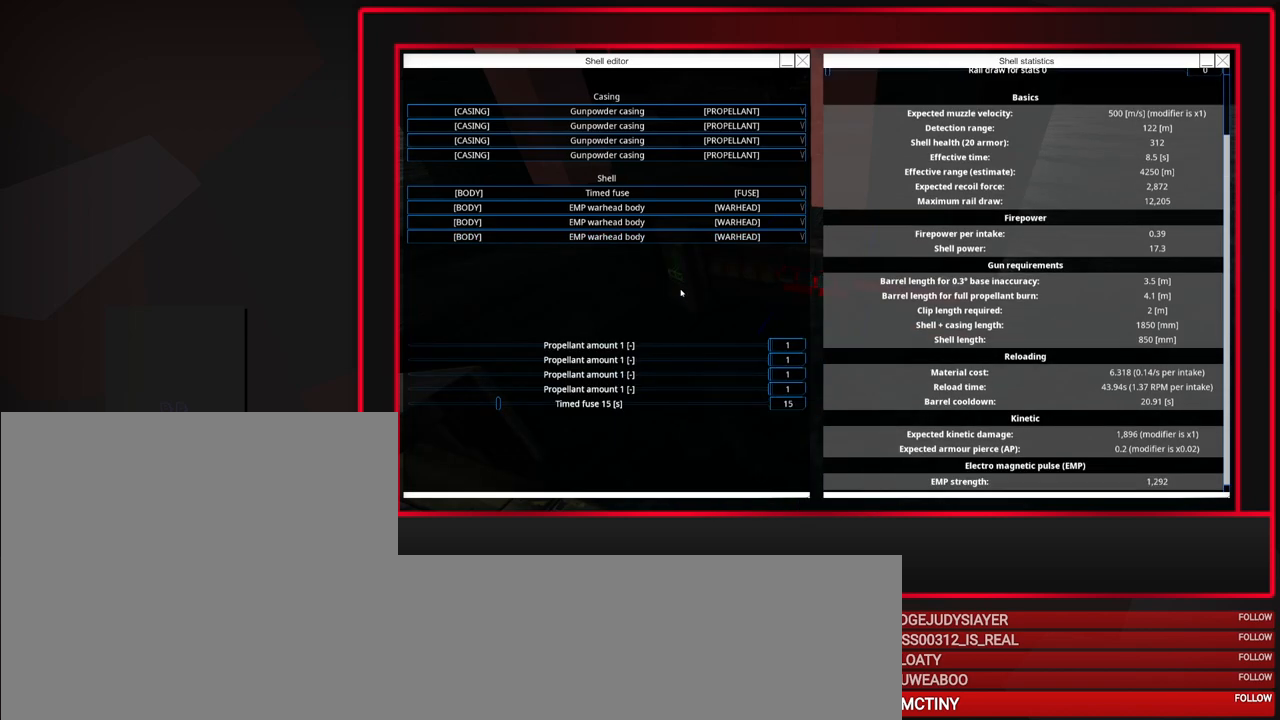
{"keys": [], "mouse": [], "events": []}
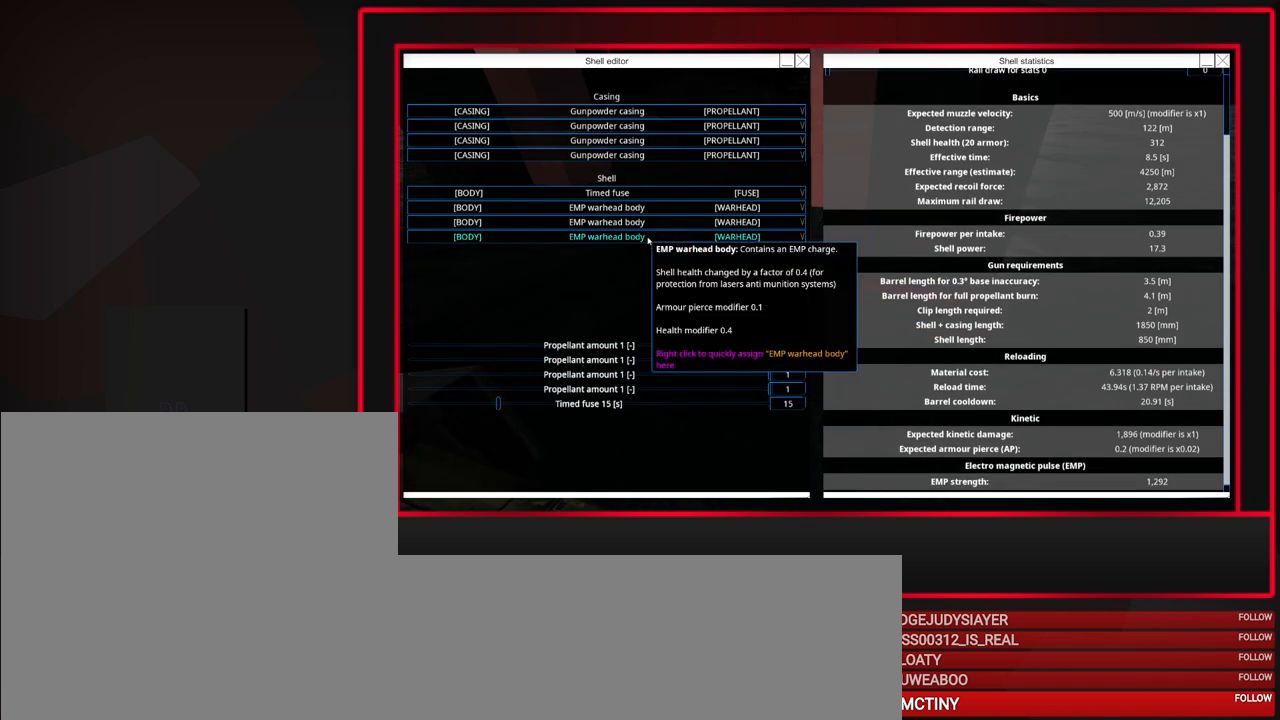
{"keys": [], "mouse": ["wheel_down"], "events": [[17, "mouse_left", "down"], [117, "mouse_left", "up"], [400, "mouse_wheel_down", "down"]]}
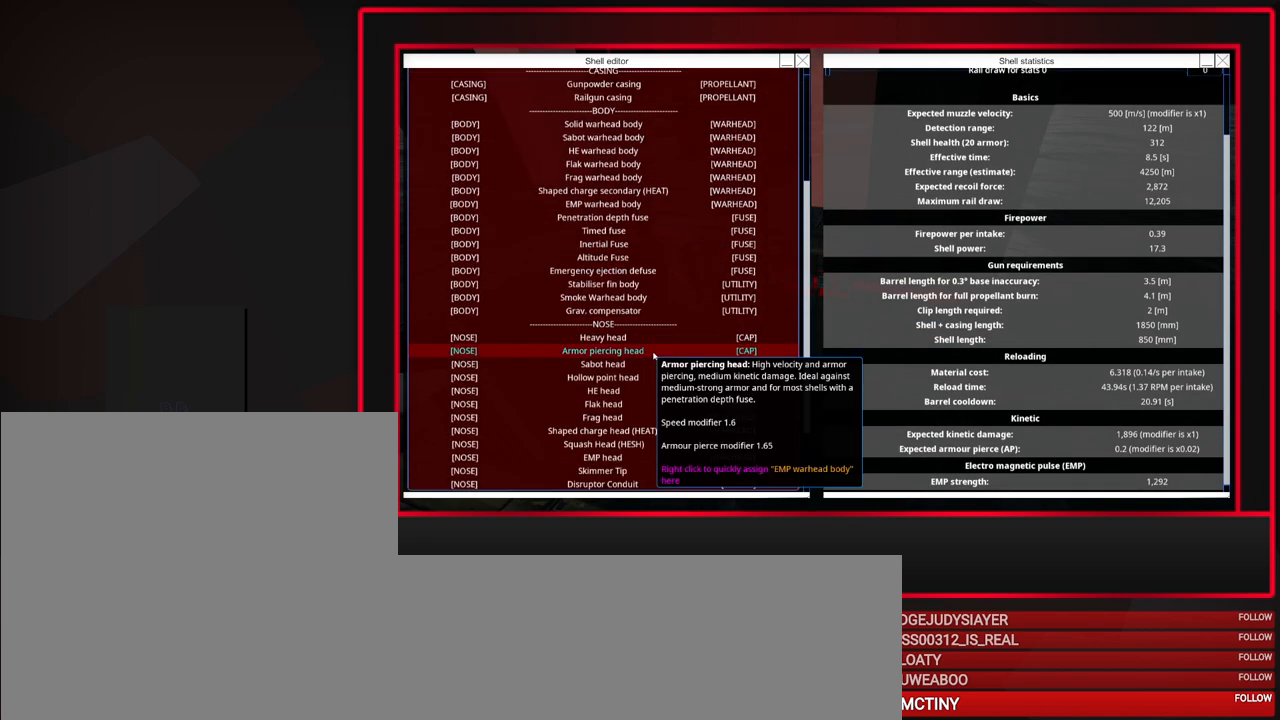
{"keys": [], "mouse": [], "events": [[83, "mouse_wheel_down", "up"]]}
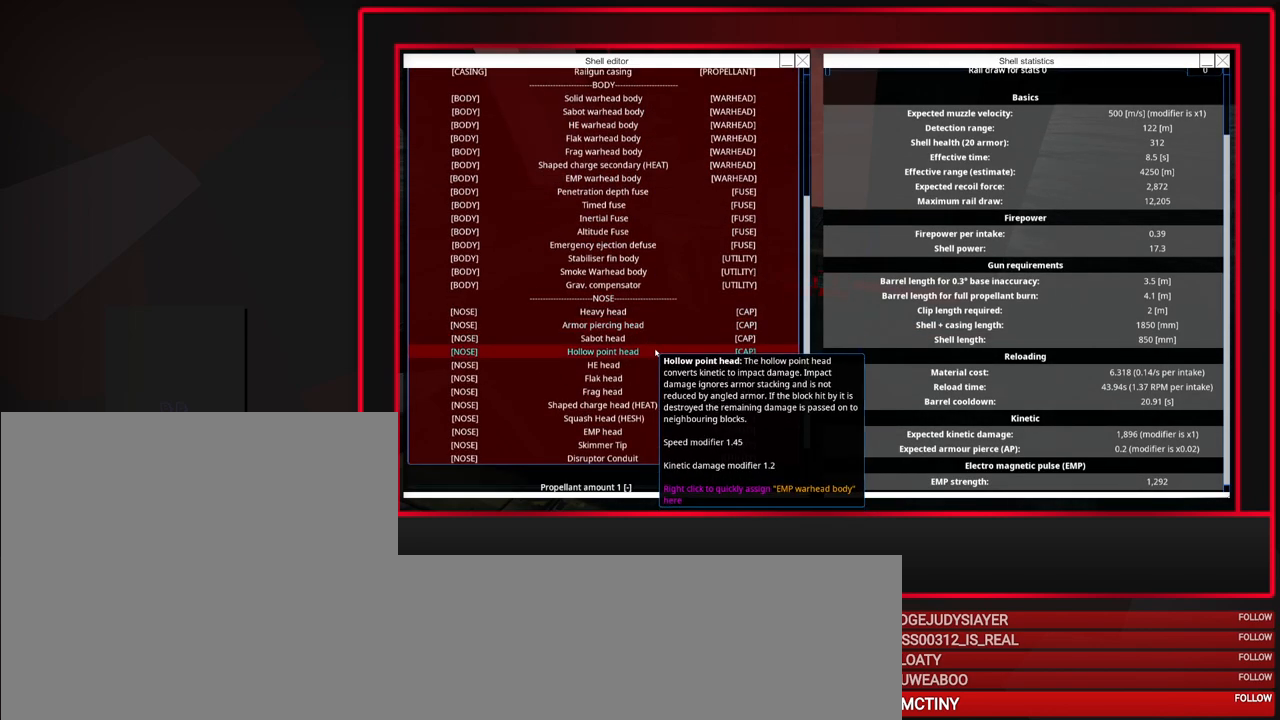
{"keys": [], "mouse": [], "events": []}
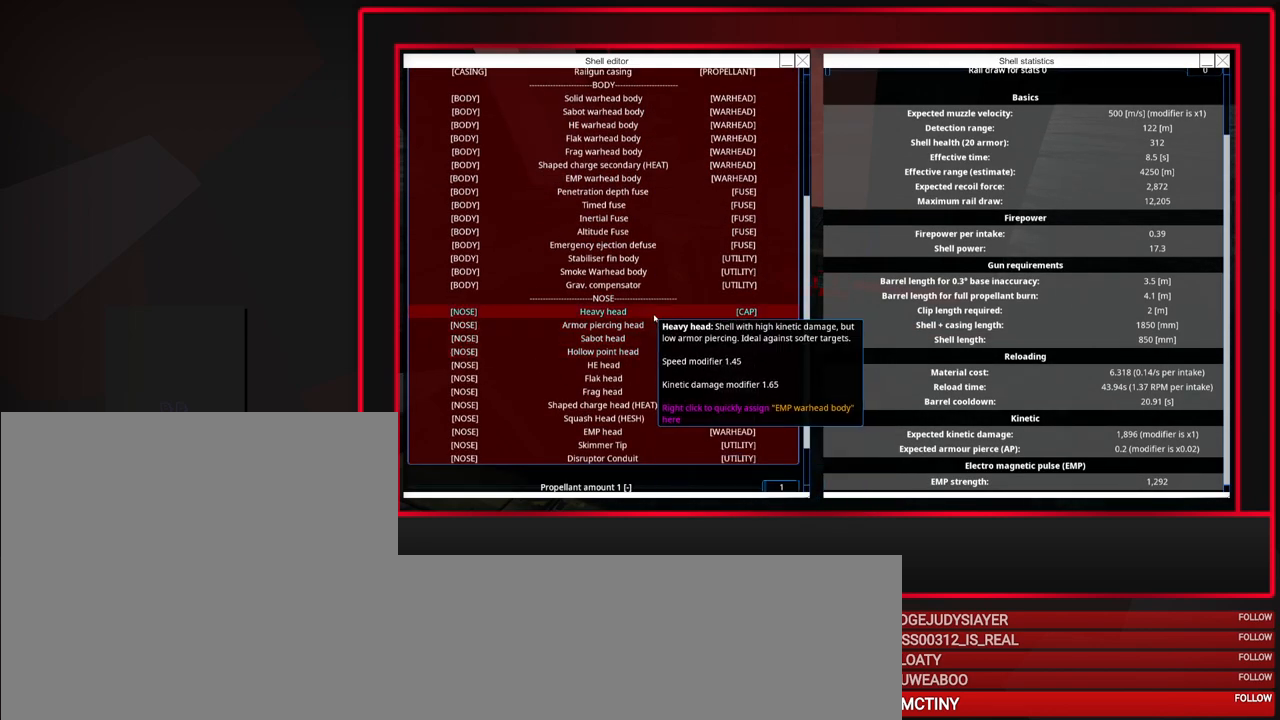
{"keys": [], "mouse": [], "events": [[300, "mouse_left", "down"], [400, "mouse_left", "up"]]}
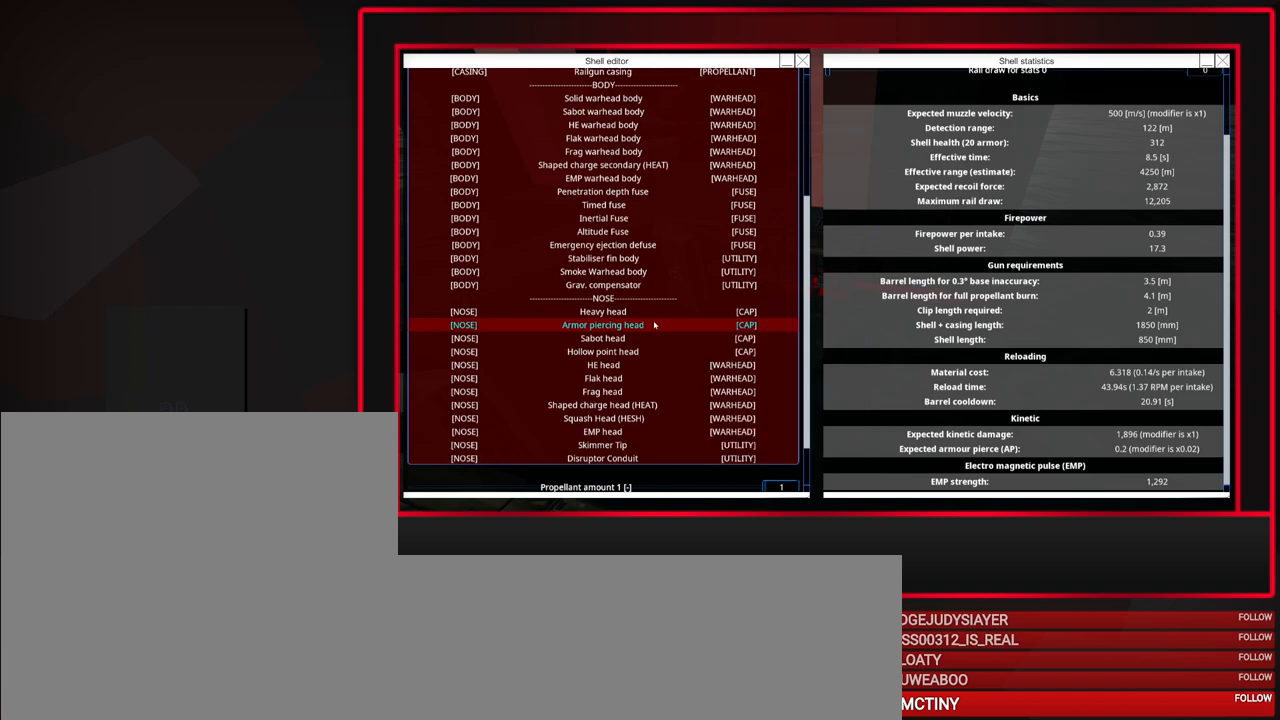
{"keys": [], "mouse": [], "events": []}
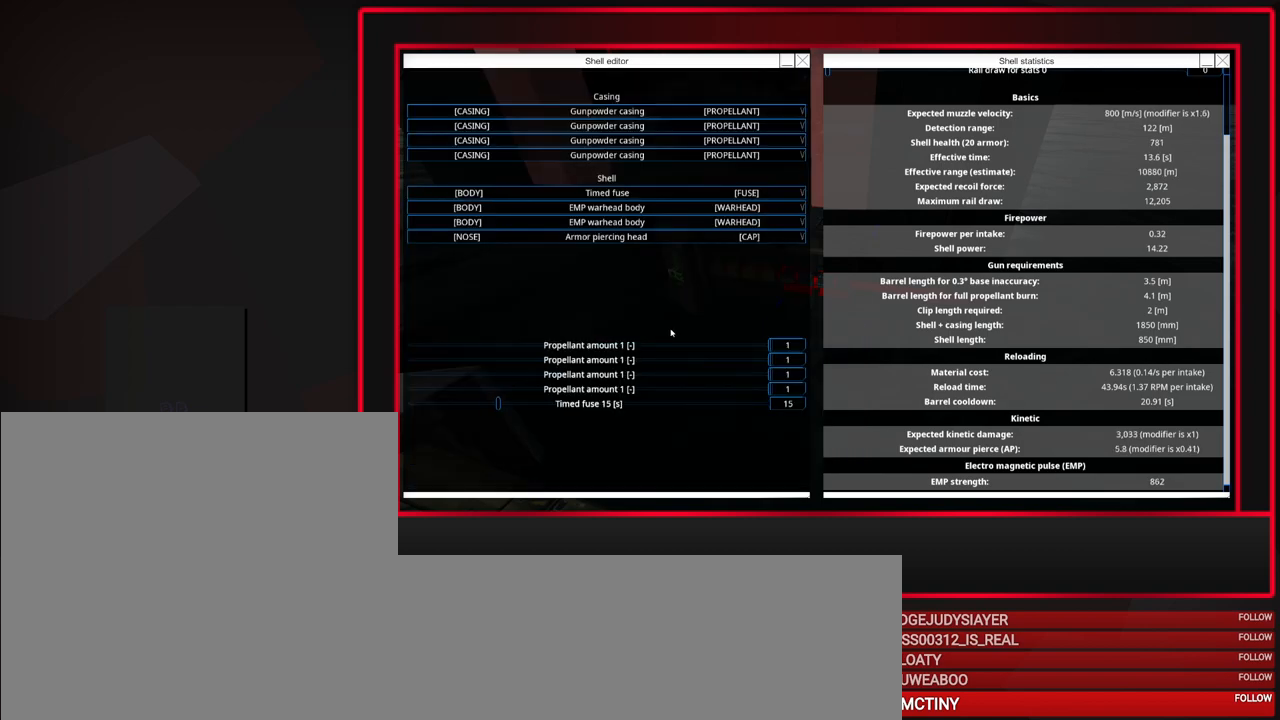
{"keys": [], "mouse": [], "events": []}
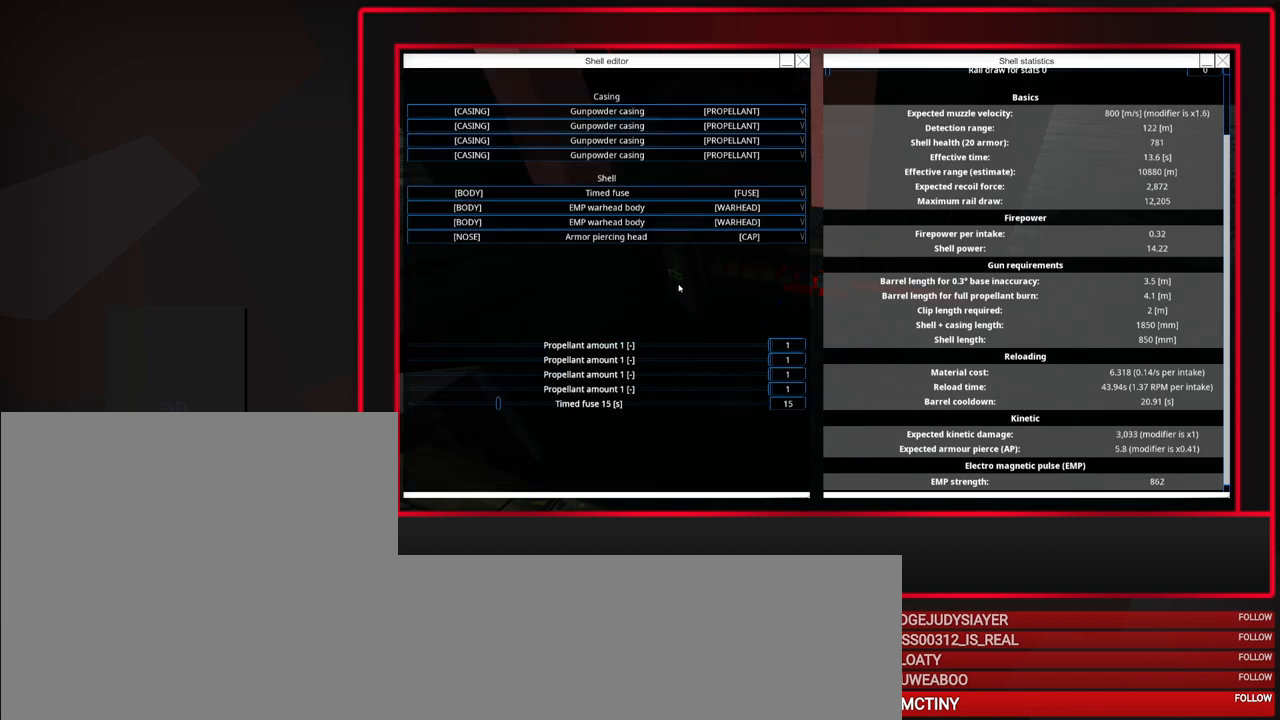
{"keys": [], "mouse": [], "events": []}
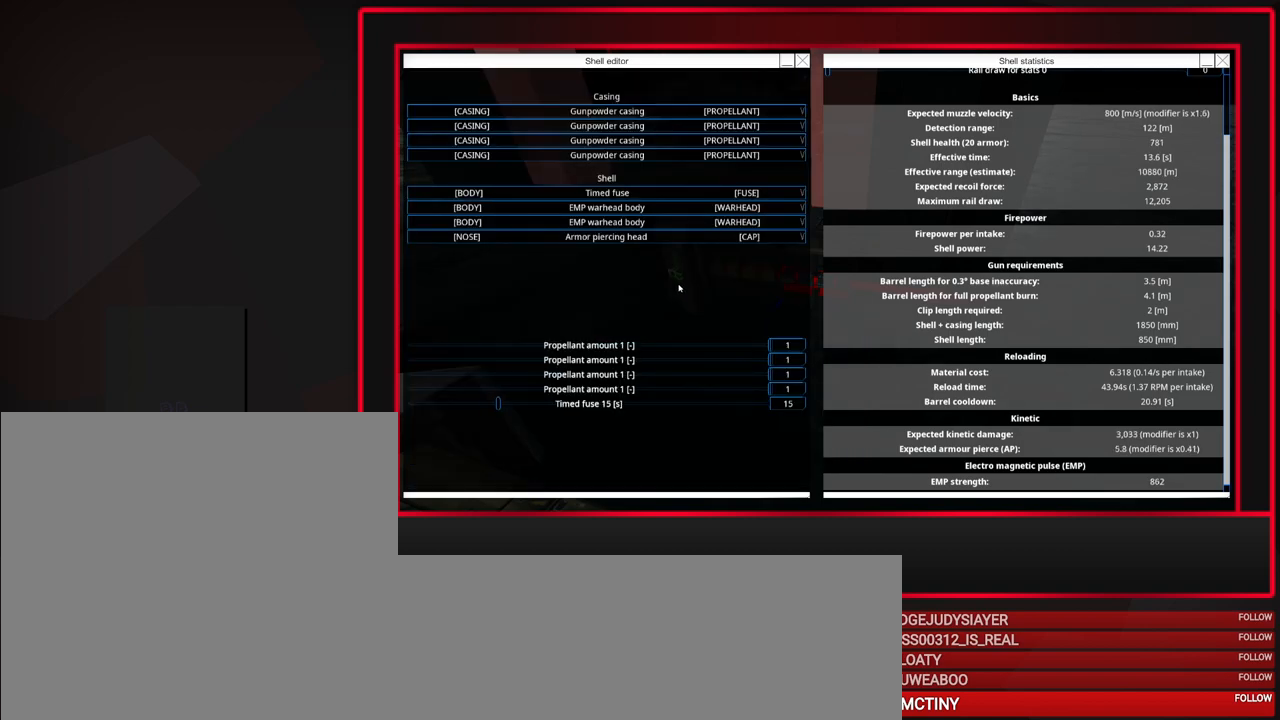
{"keys": [], "mouse": [], "events": []}
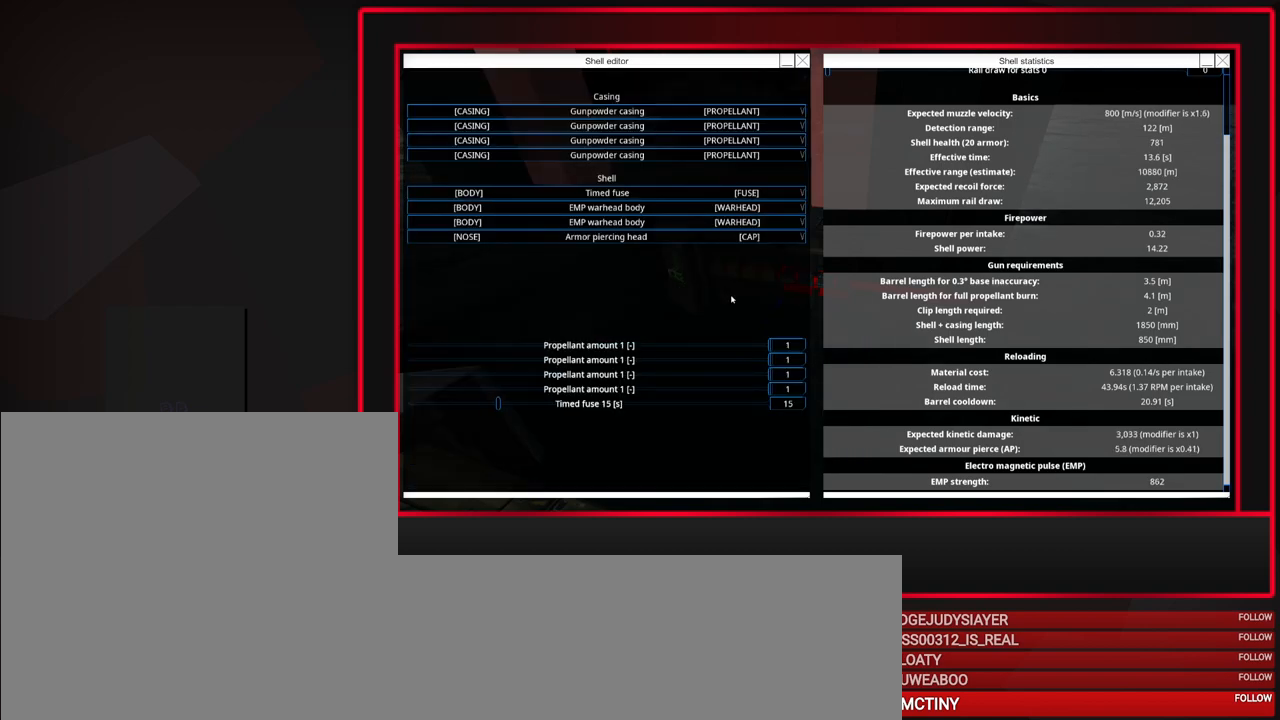
{"keys": [], "mouse": ["wheel_down"], "events": [[383, "mouse_wheel_down", "down"]]}
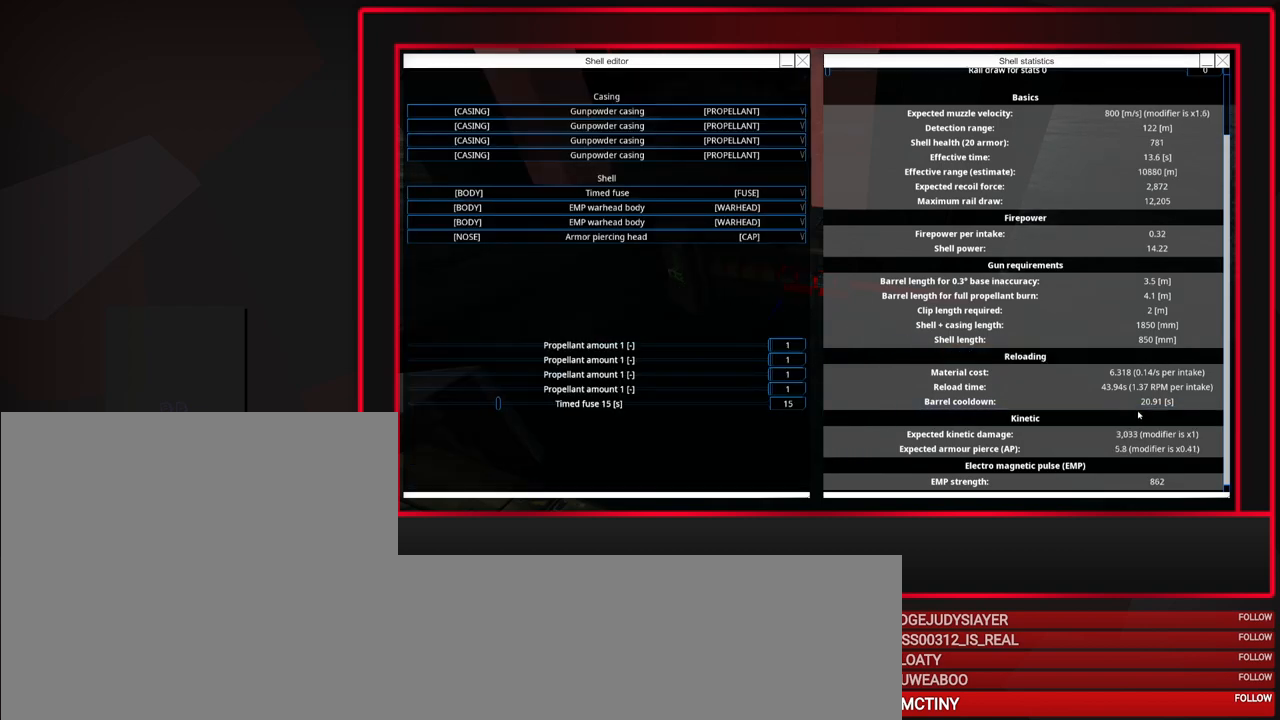
{"keys": [], "mouse": [], "events": [[33, "mouse_wheel_down", "up"]]}
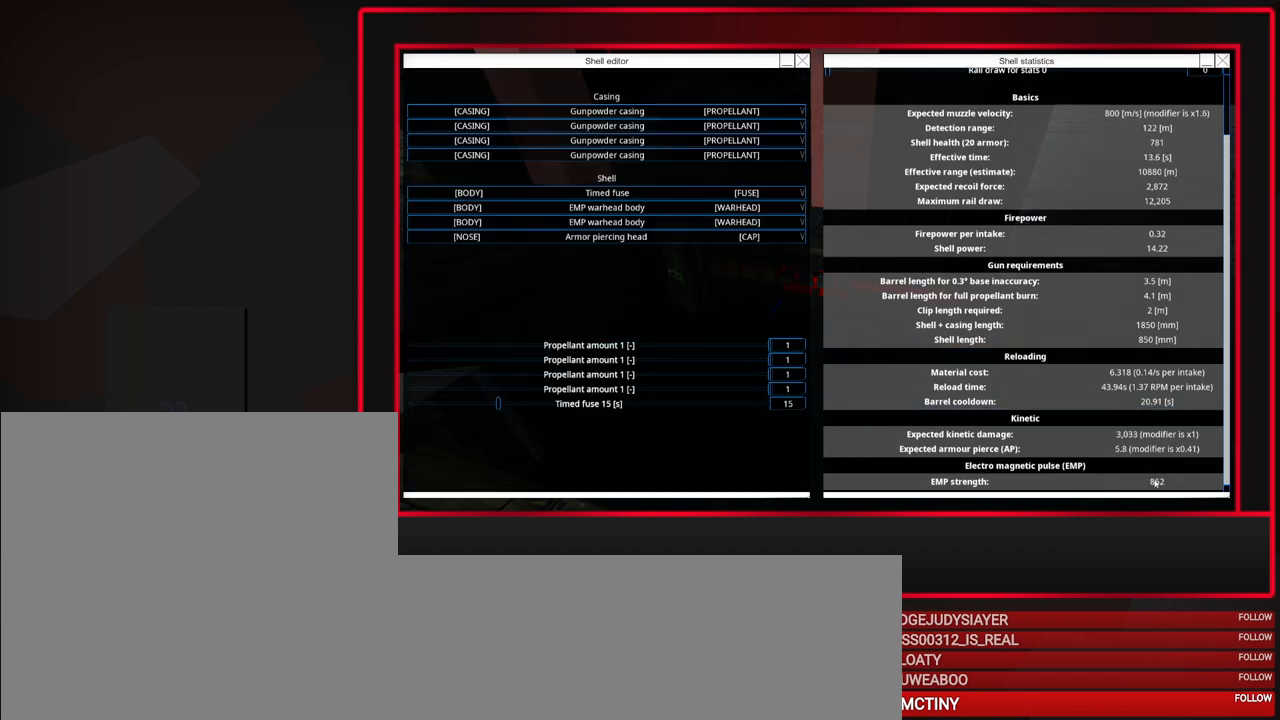
{"keys": [], "mouse": [], "events": []}
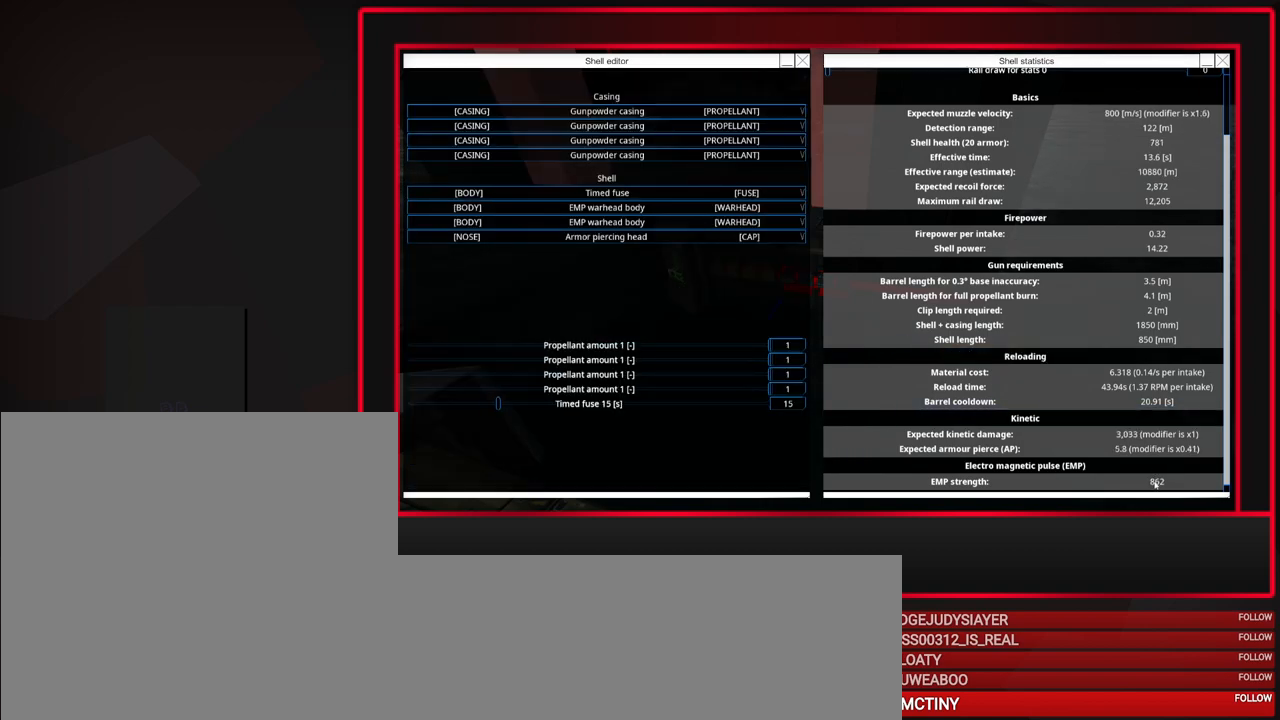
{"keys": [], "mouse": [], "events": [[333, "mouse_wheel_up", "down"], [483, "mouse_wheel_up", "up"]]}